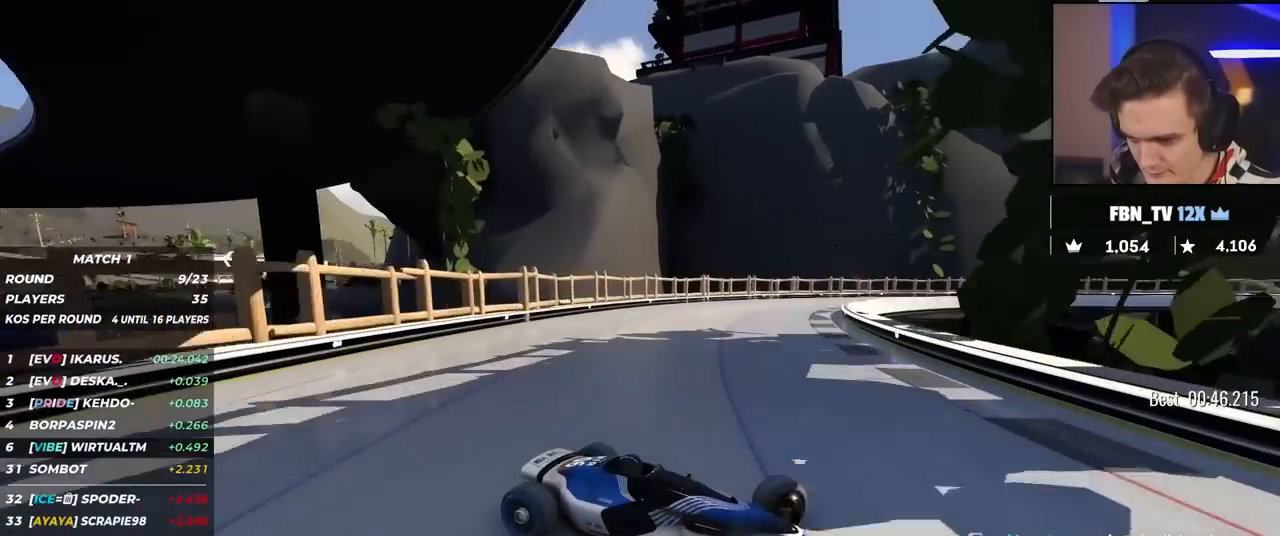
Gameplay with keyboard; each line is a JSON object with the keys held at the frame after it. "events" lists presses ("down") and releases ("up") of "brake", "down", "left", "right" and "up" between this image and that frame as [ms after this image, input, new state], when the widget could be followed in between. No other keys are recorded. Mouse input is not recorded. Key names are as the overlay labels them; some are game actions (e.g. jump) rather than physical keys.
{"keys": ["left", "up"], "events": []}
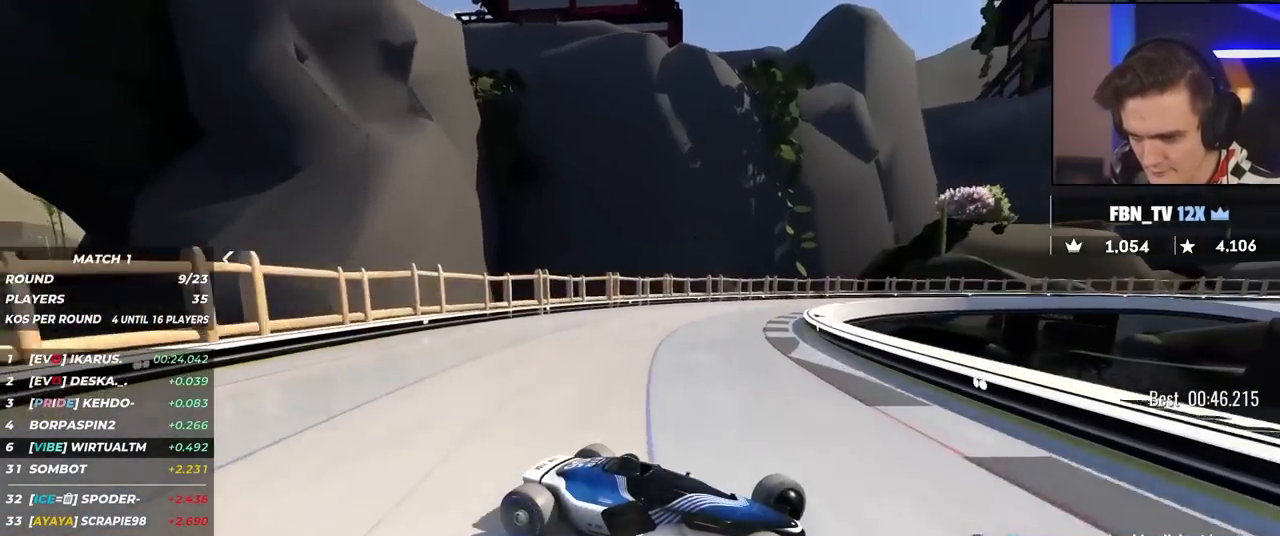
{"keys": ["left", "up"], "events": [[117, "brake", "down"], [167, "brake", "up"]]}
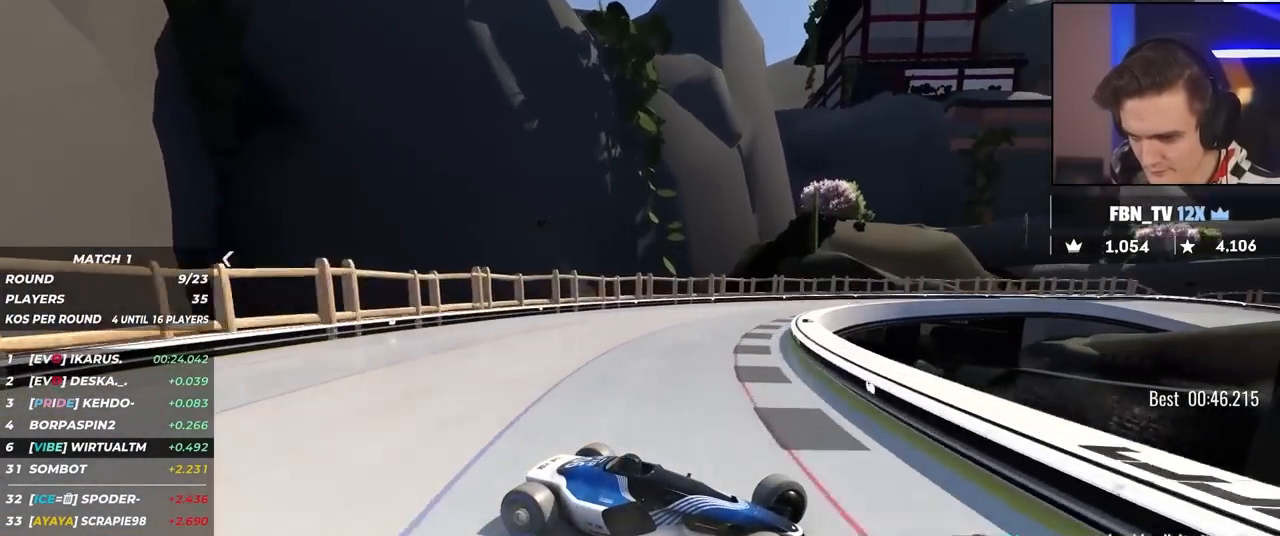
{"keys": ["left", "up"], "events": [[184, "brake", "down"], [234, "brake", "up"]]}
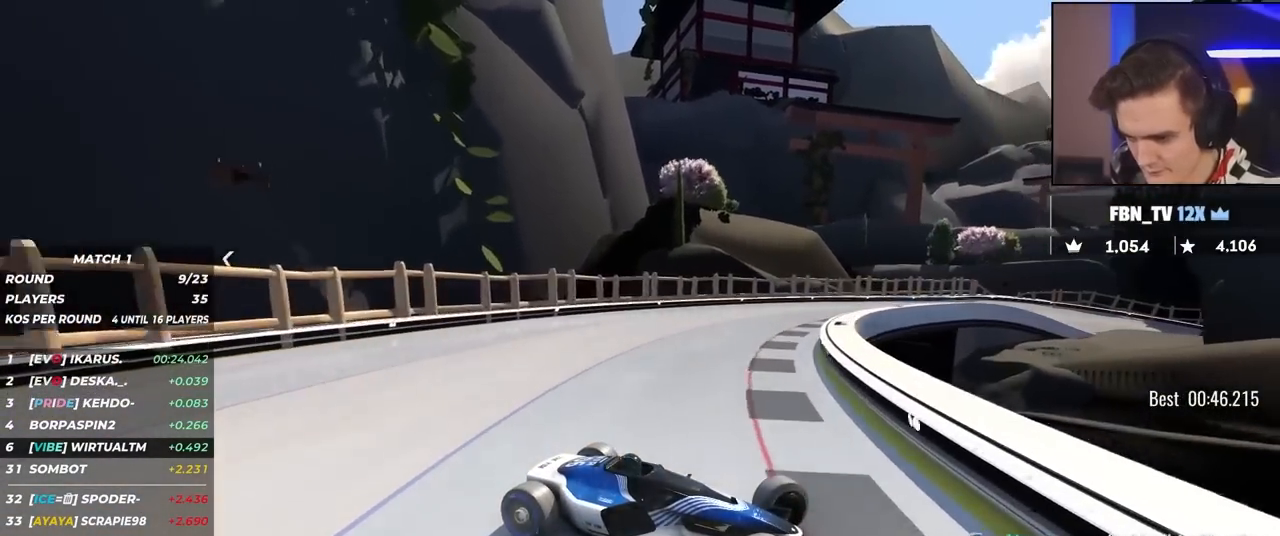
{"keys": ["left", "up"], "events": []}
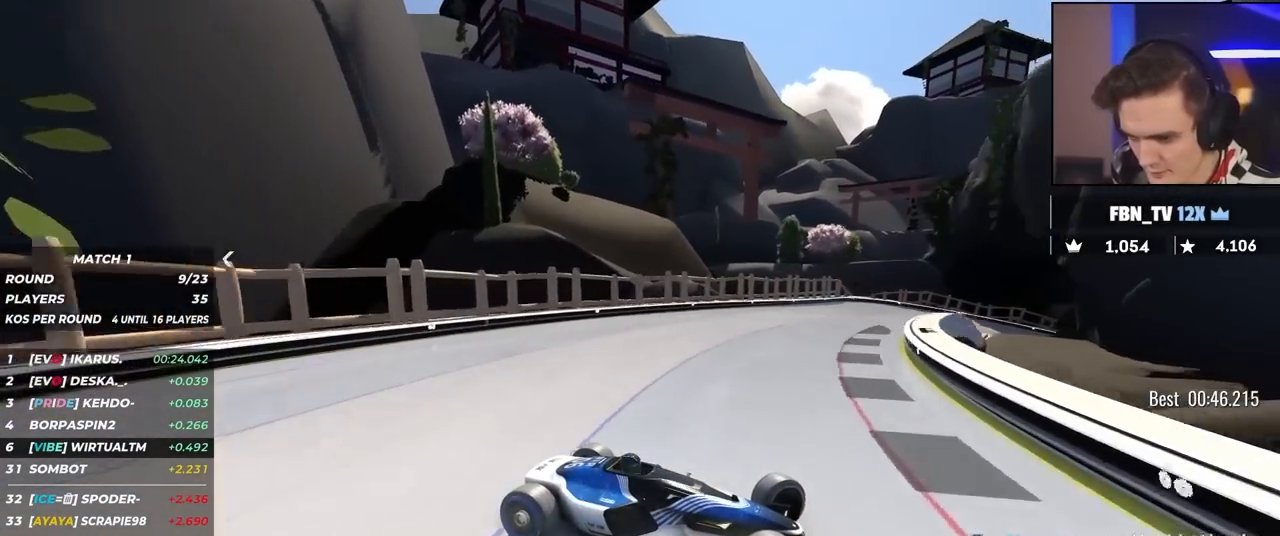
{"keys": ["brake", "left", "up"], "events": [[500, "brake", "down"]]}
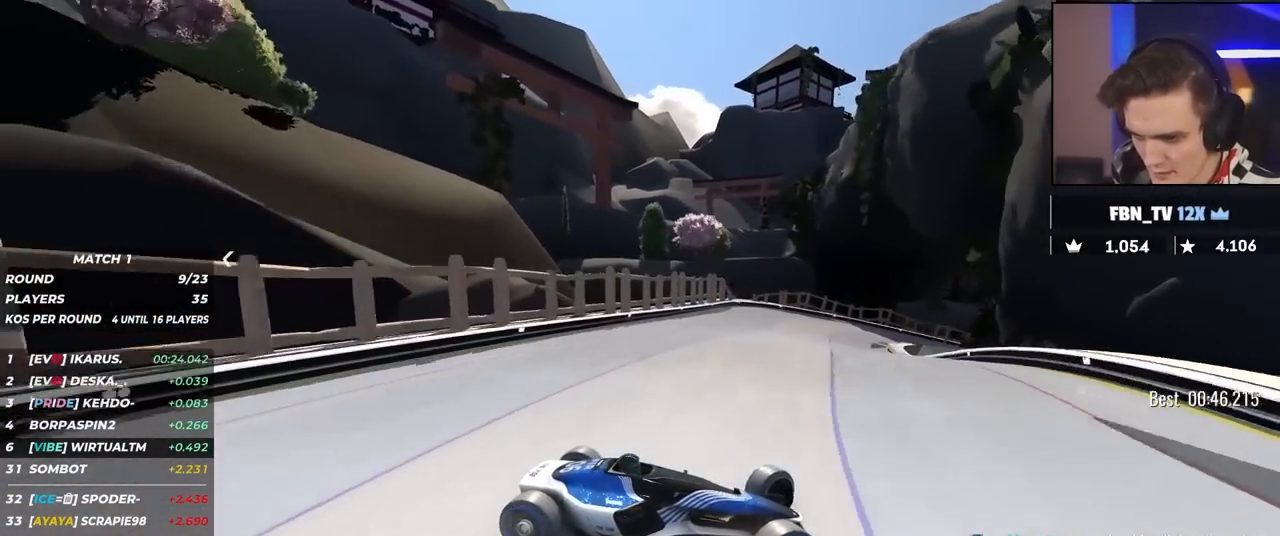
{"keys": ["brake", "left", "up"], "events": [[100, "brake", "up"], [417, "brake", "down"]]}
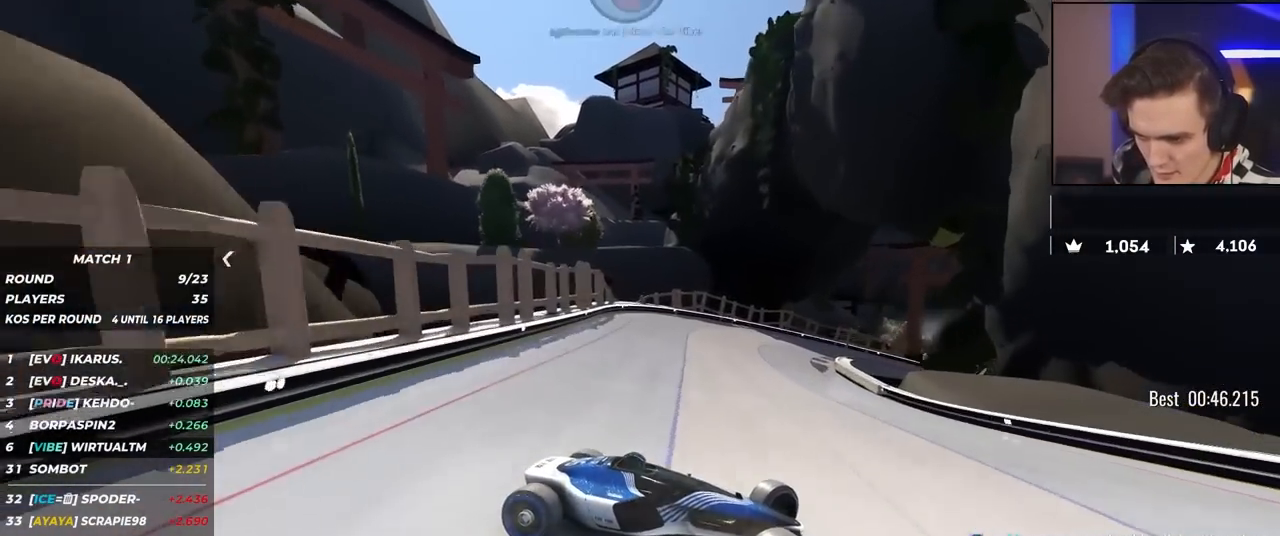
{"keys": ["left", "up"], "events": [[17, "brake", "up"], [300, "up", "up"], [400, "up", "down"]]}
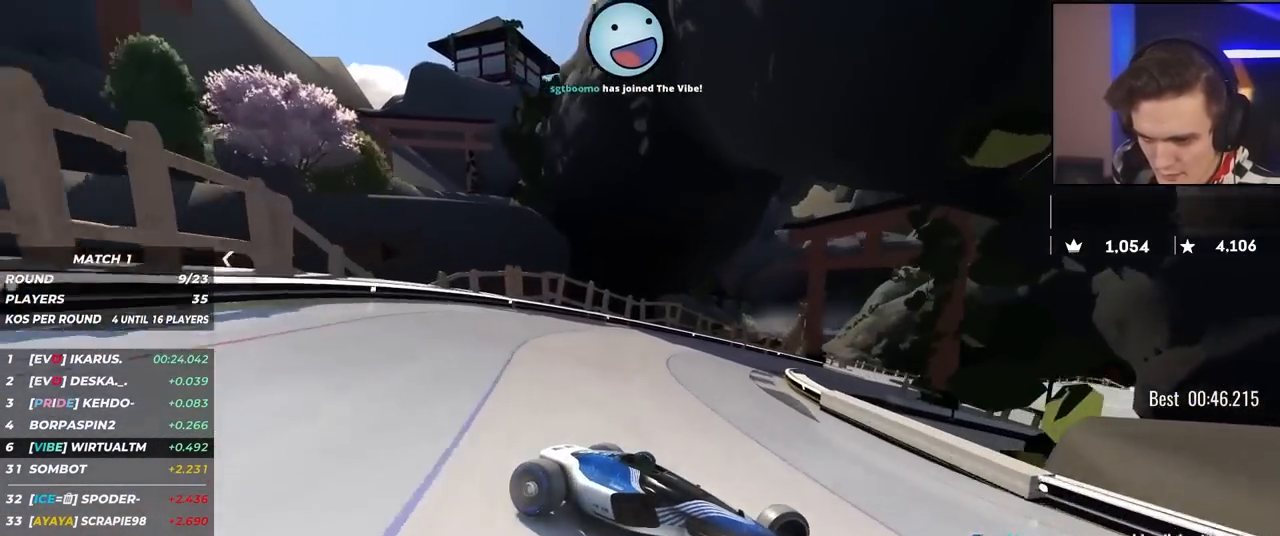
{"keys": ["left", "up"], "events": [[217, "up", "up"], [317, "up", "down"], [367, "up", "up"], [400, "up", "down"]]}
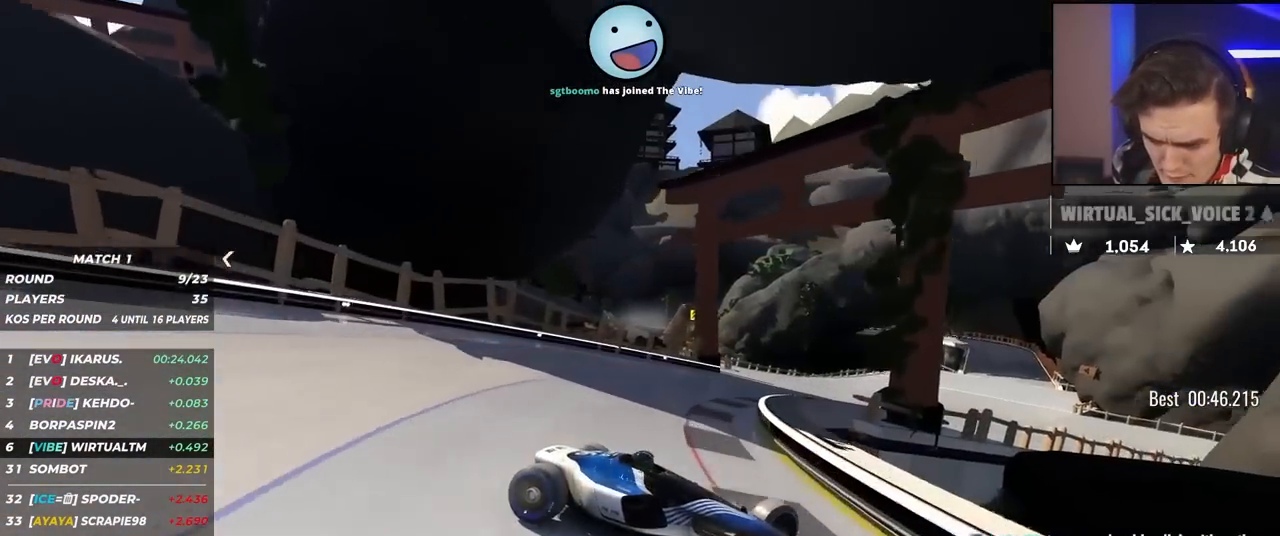
{"keys": ["left", "up"], "events": [[100, "brake", "down"], [134, "brake", "up"]]}
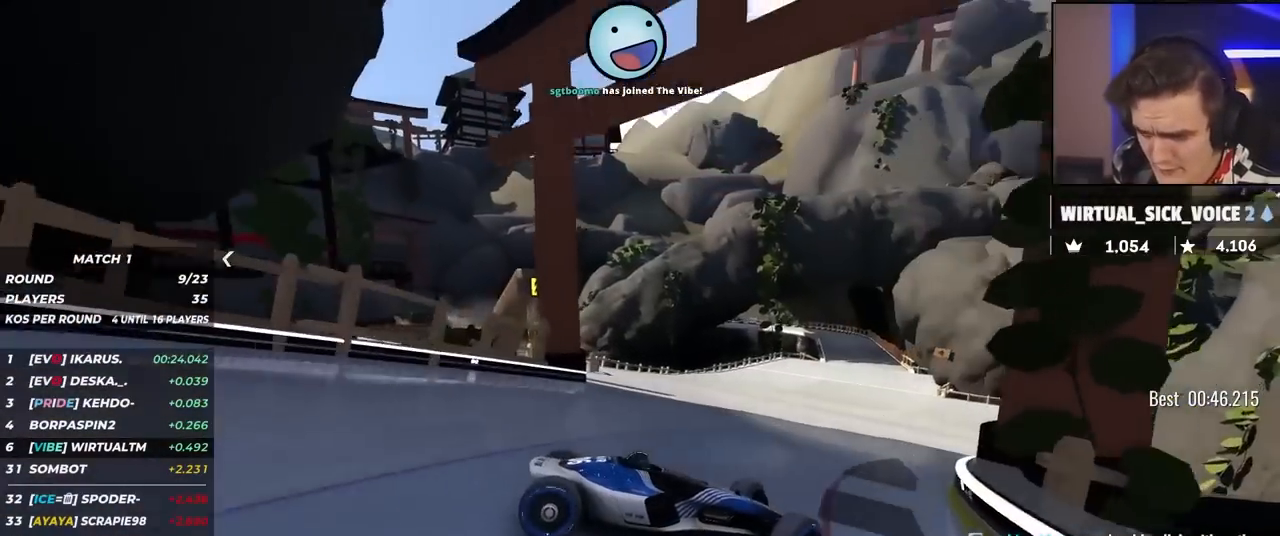
{"keys": ["left", "up"], "events": [[17, "brake", "down"], [67, "brake", "up"]]}
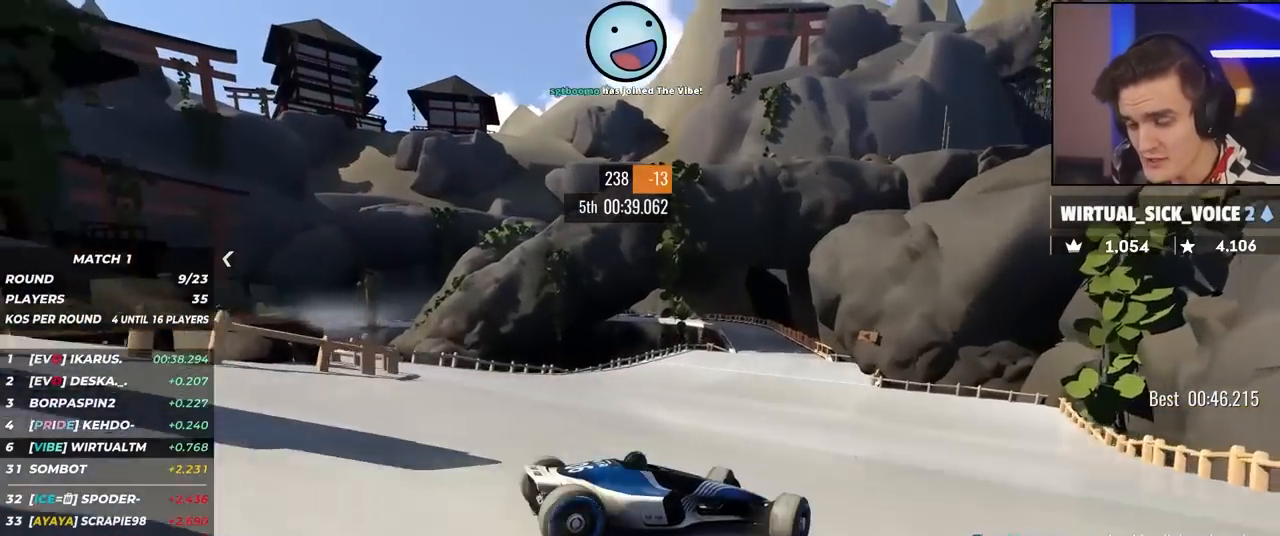
{"keys": ["left", "up"], "events": []}
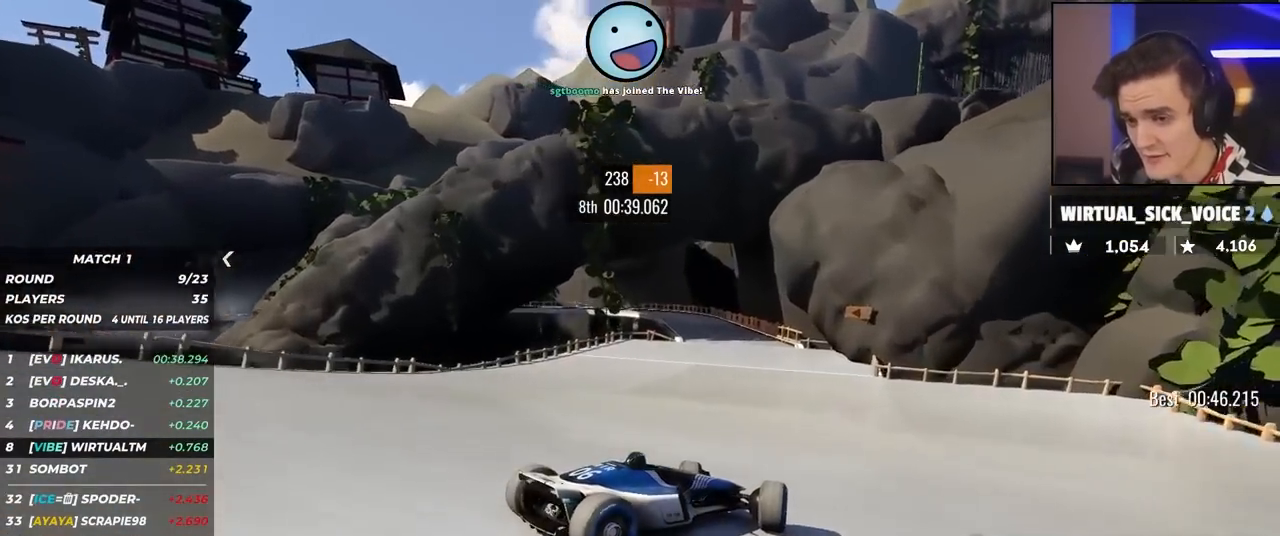
{"keys": ["up"], "events": [[134, "left", "up"]]}
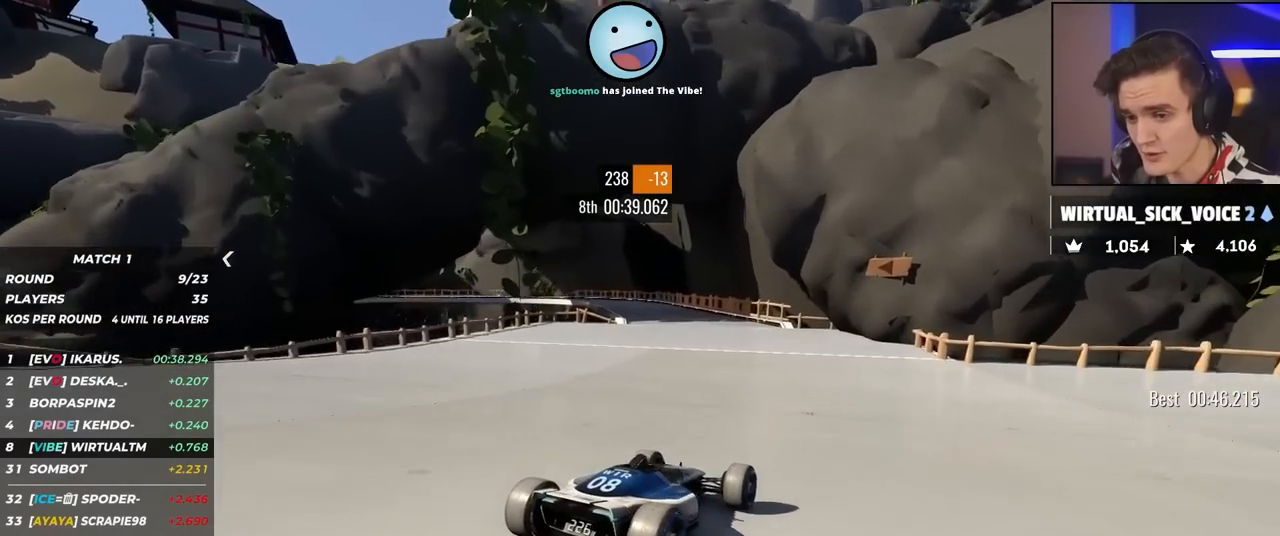
{"keys": ["up"], "events": []}
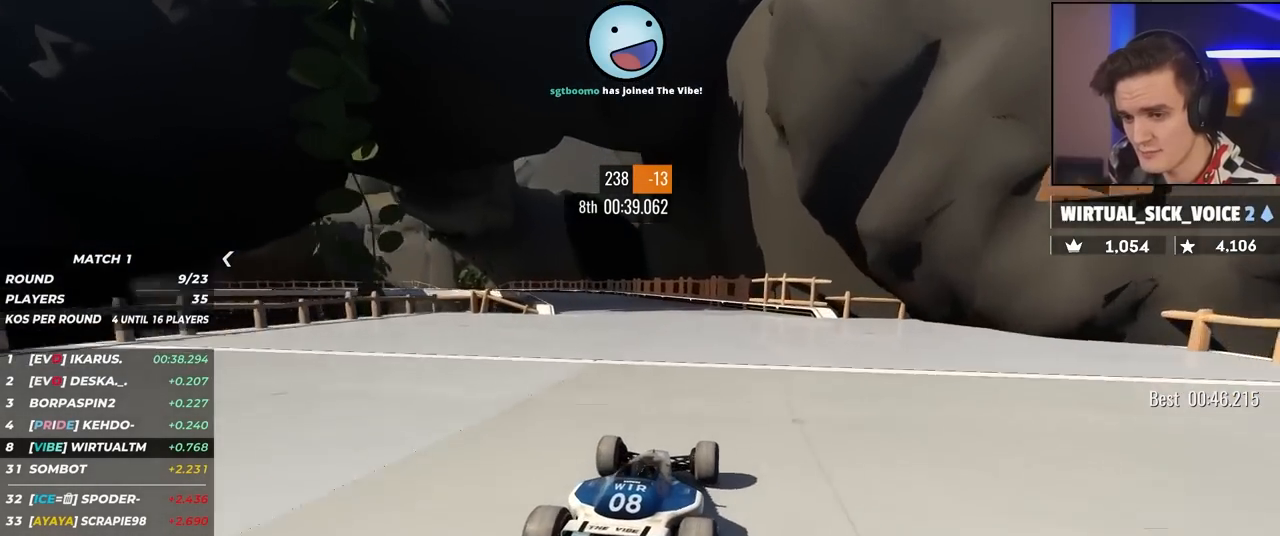
{"keys": ["left", "up"], "events": [[84, "left", "down"]]}
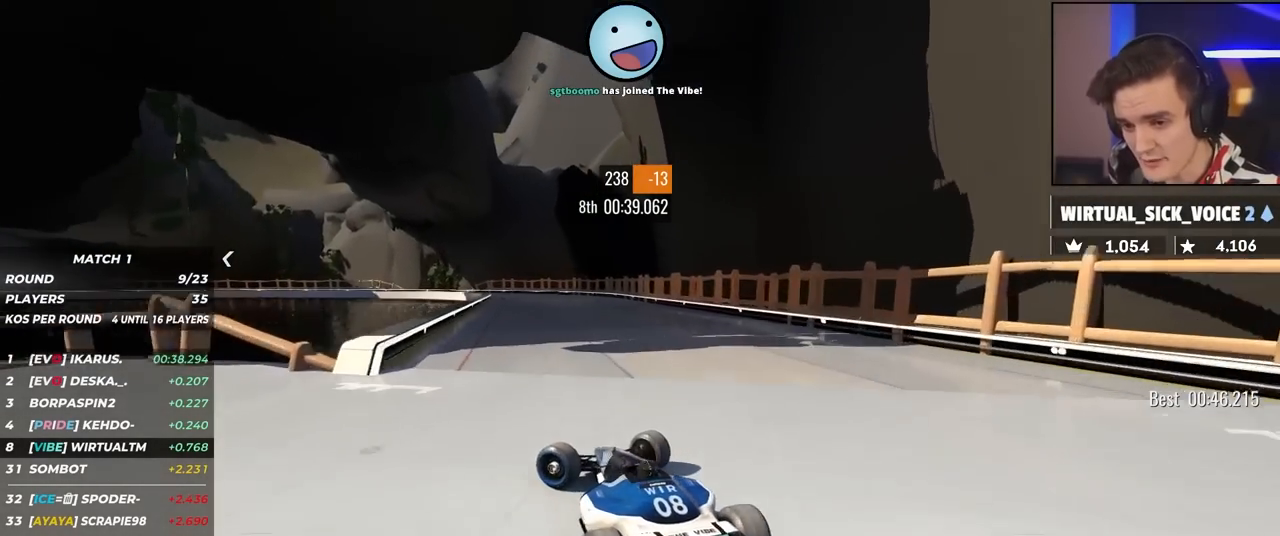
{"keys": ["right", "up"], "events": [[184, "left", "up"], [284, "right", "down"]]}
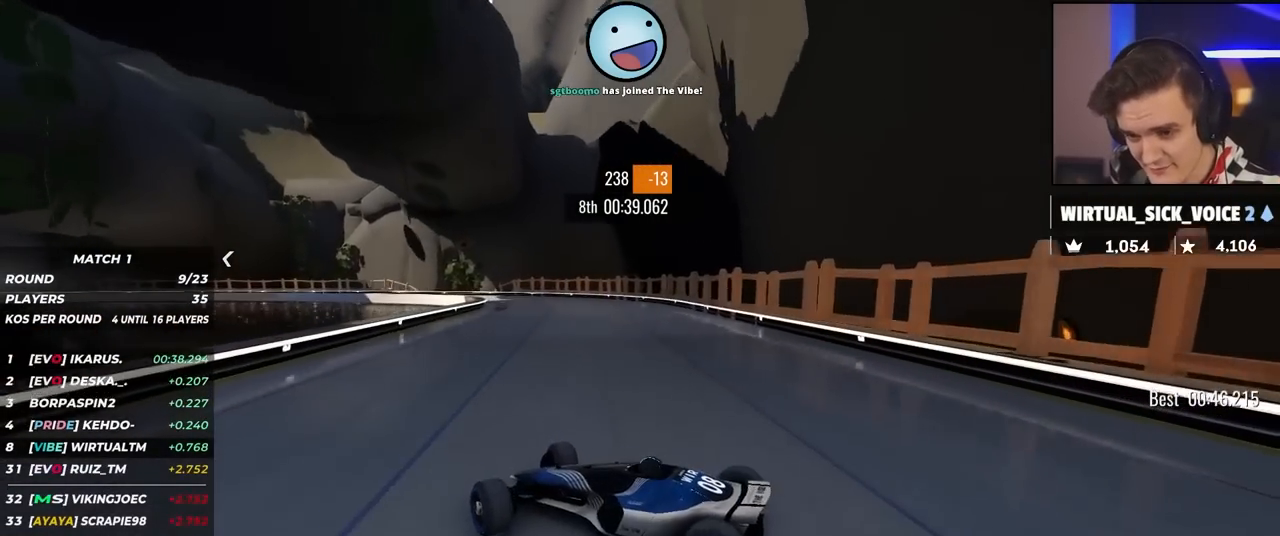
{"keys": ["right", "up"], "events": []}
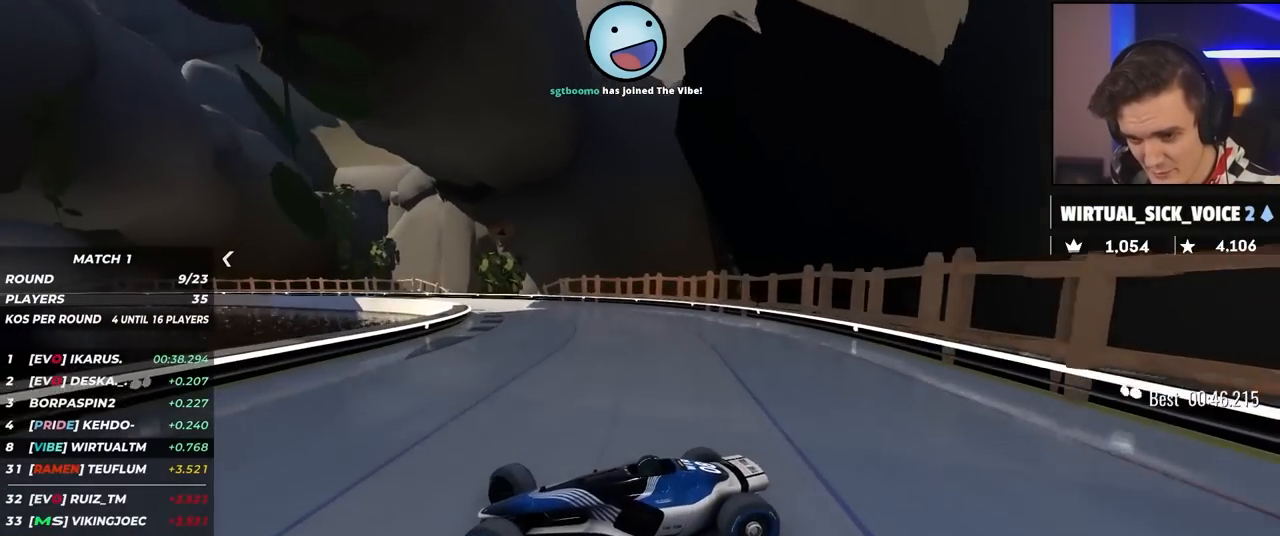
{"keys": ["right", "up"], "events": [[84, "brake", "down"], [134, "brake", "up"]]}
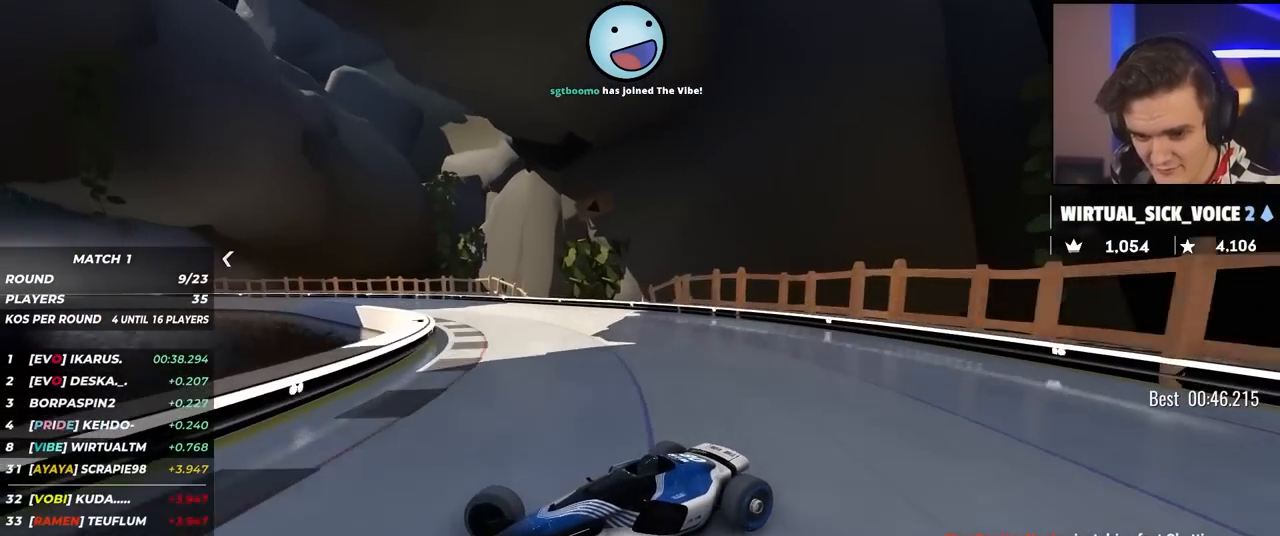
{"keys": ["right", "up"], "events": []}
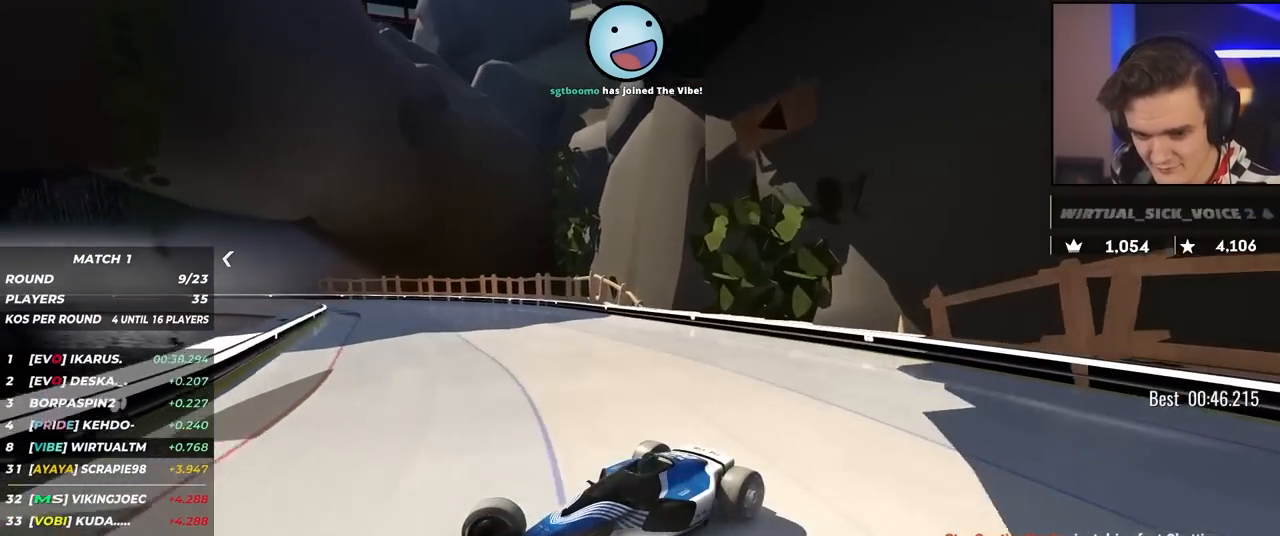
{"keys": ["right", "up"], "events": [[434, "brake", "down"], [484, "brake", "up"]]}
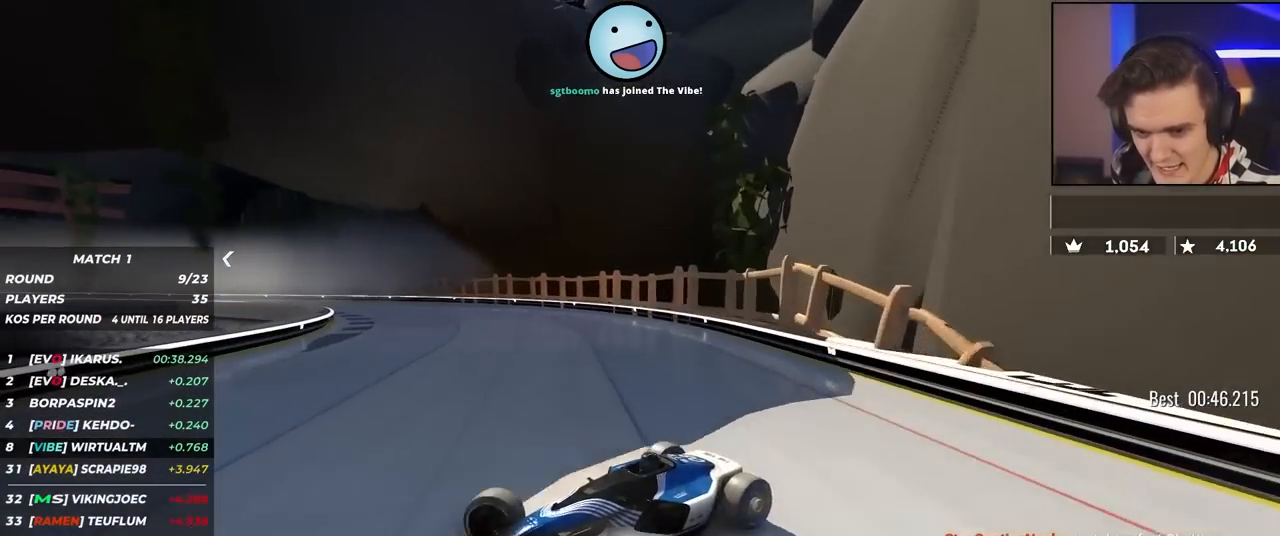
{"keys": ["right", "up"], "events": [[267, "brake", "down"], [317, "brake", "up"]]}
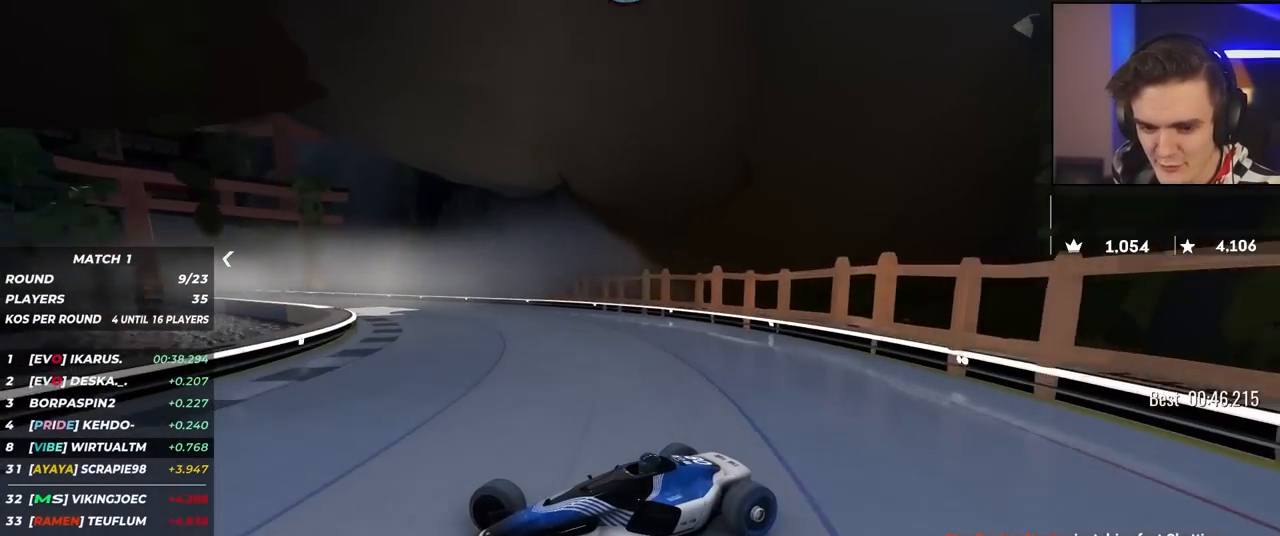
{"keys": ["right", "up"], "events": []}
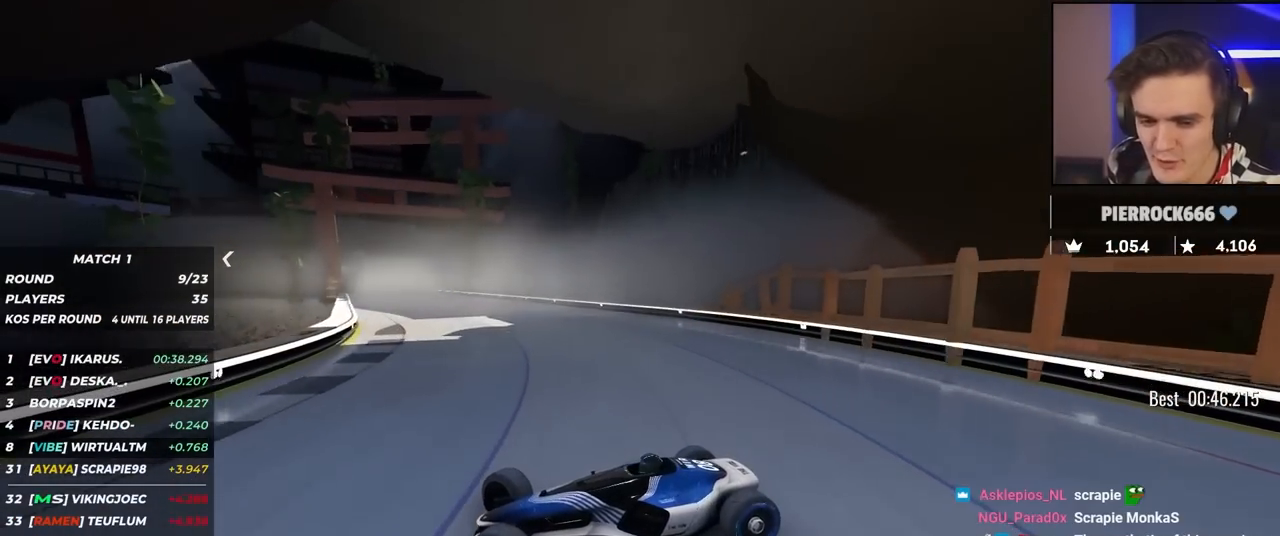
{"keys": ["right", "up"], "events": []}
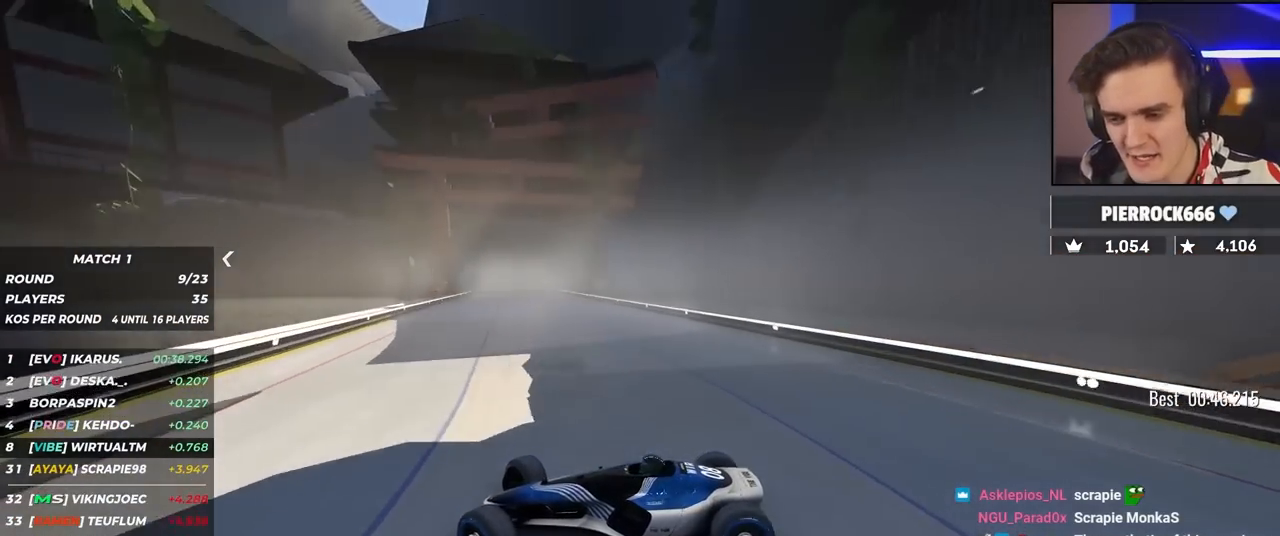
{"keys": ["right", "up"], "events": []}
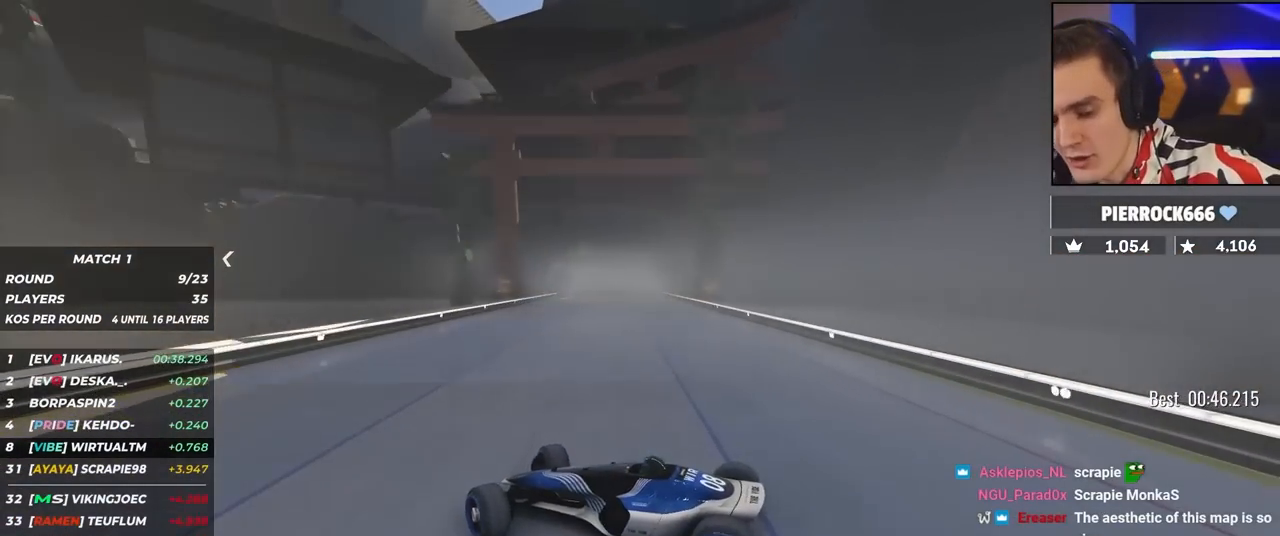
{"keys": ["right", "up"], "events": []}
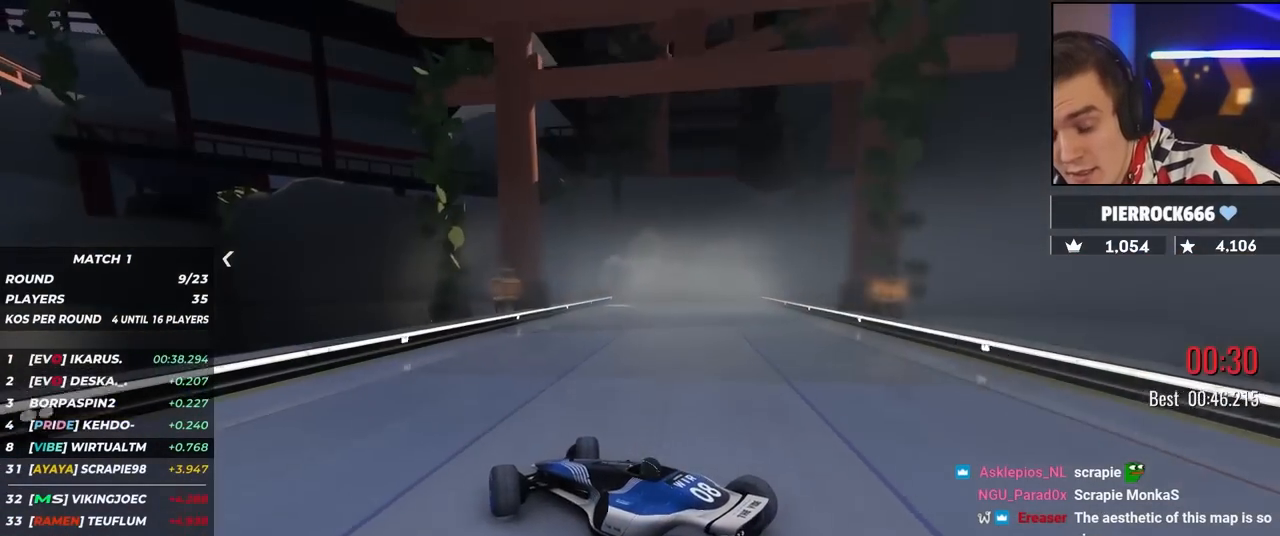
{"keys": ["right", "up"], "events": []}
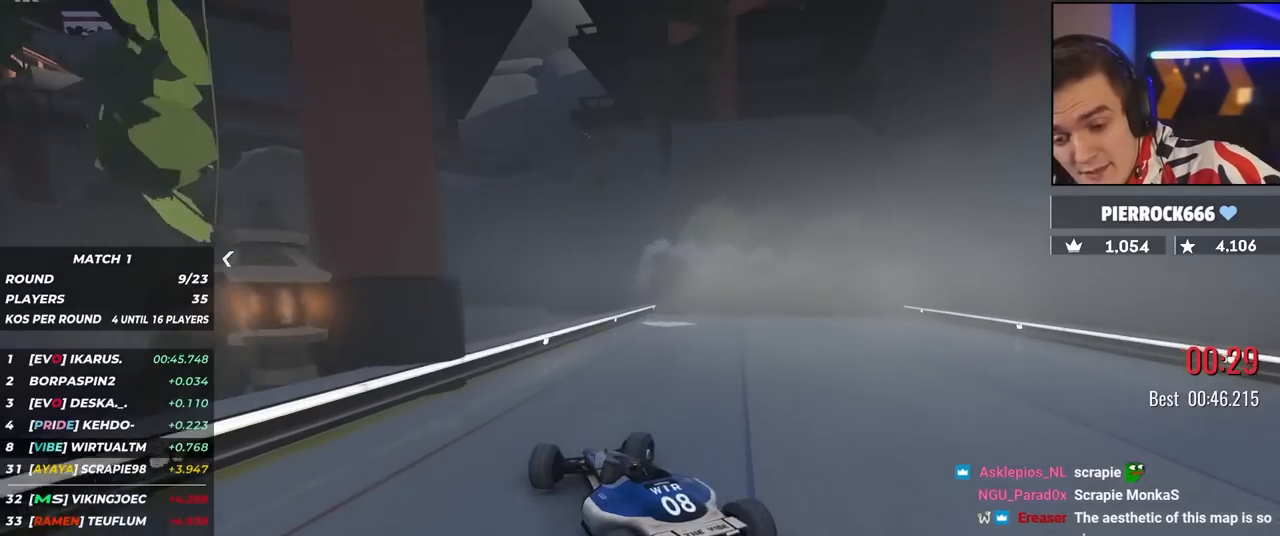
{"keys": ["right", "up"], "events": []}
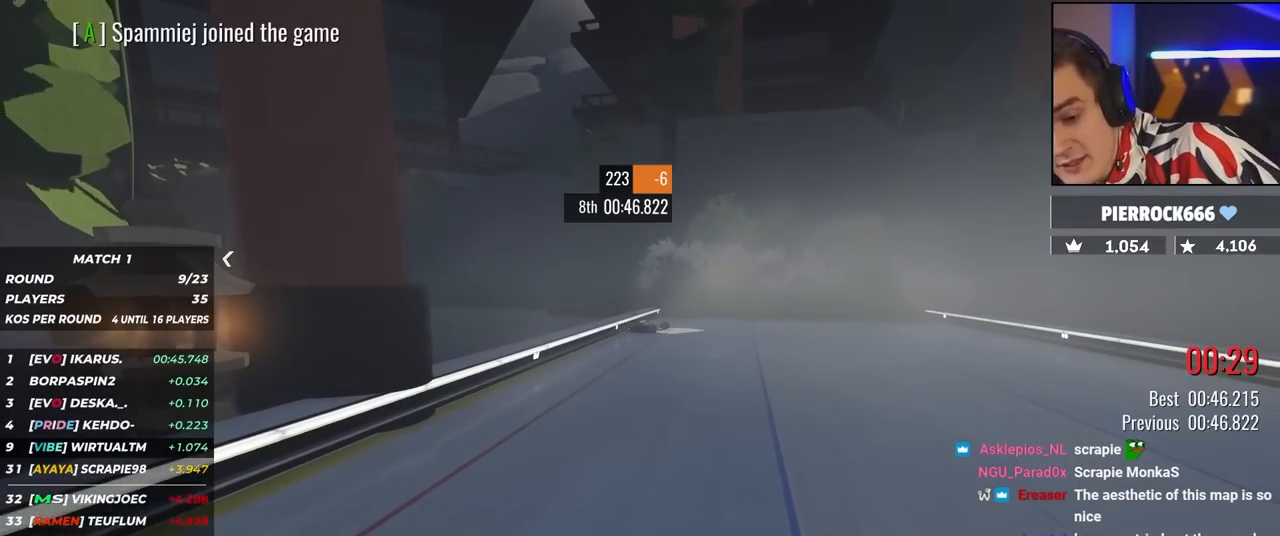
{"keys": [], "events": [[234, "up", "up"], [417, "right", "up"]]}